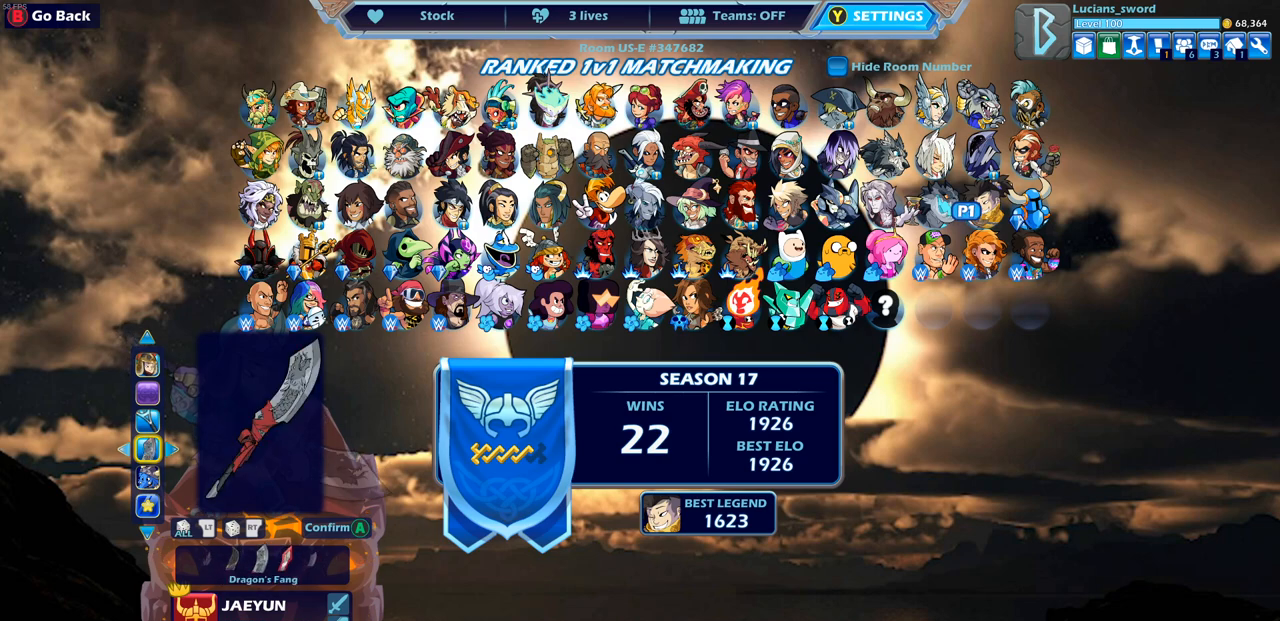
Gameplay with a controller (PlayStation layout); each line is a JSON object with the inputs held at the frame after it. "events" lists button and stick changes between this image and that frame as [ms after this image, input, new state], when the widget could be followed in between.
{"buttons": [], "left_stick": "center", "right_stick": "center", "events": [[17, "DPAD_LEFT", "up"]]}
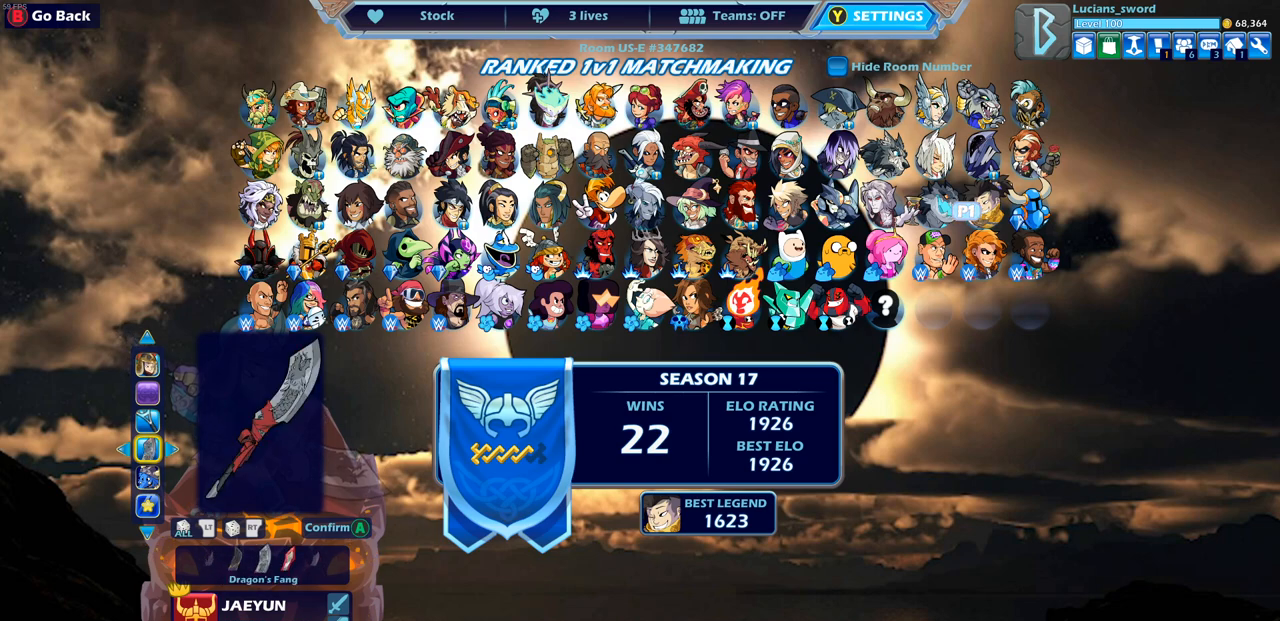
{"buttons": [], "left_stick": "center", "right_stick": "center", "events": []}
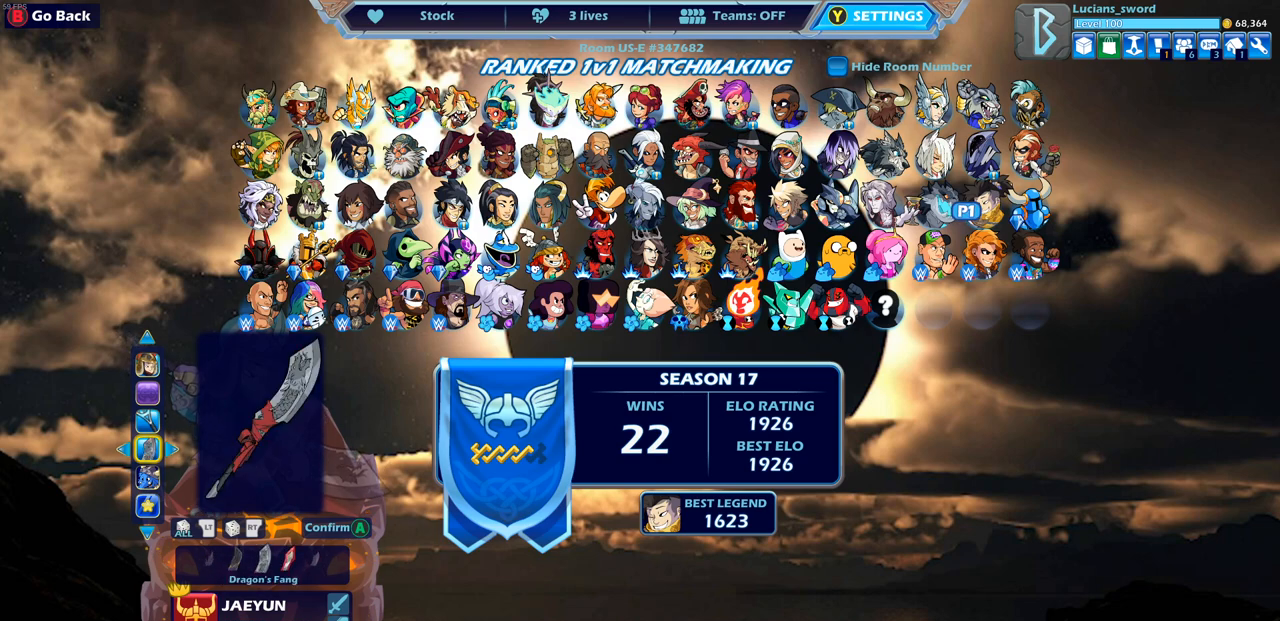
{"buttons": [], "left_stick": "center", "right_stick": "center", "events": [[267, "CROSS", "down"], [350, "CROSS", "up"]]}
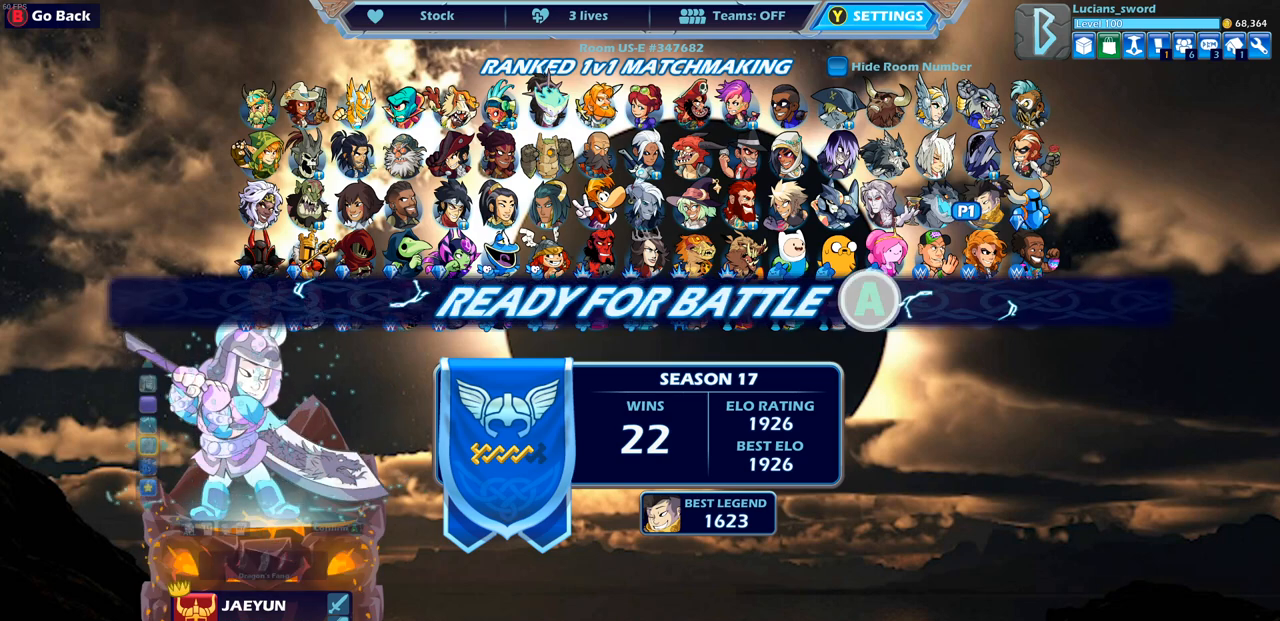
{"buttons": [], "left_stick": "center", "right_stick": "center", "events": []}
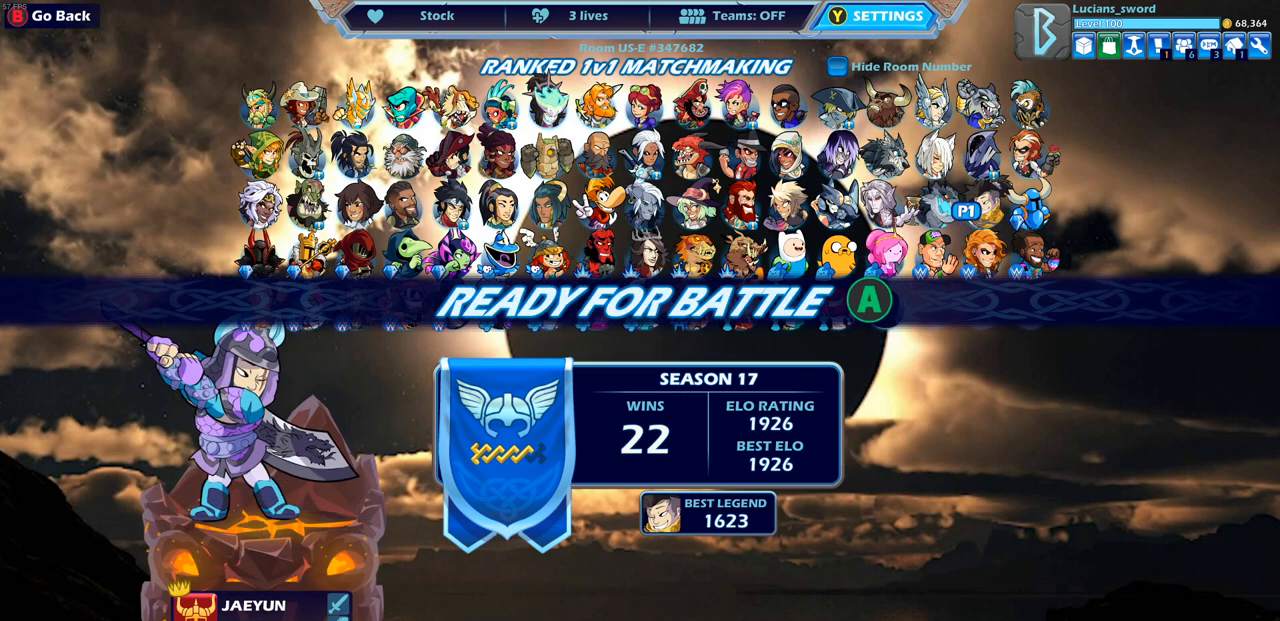
{"buttons": [], "left_stick": "center", "right_stick": "center", "events": []}
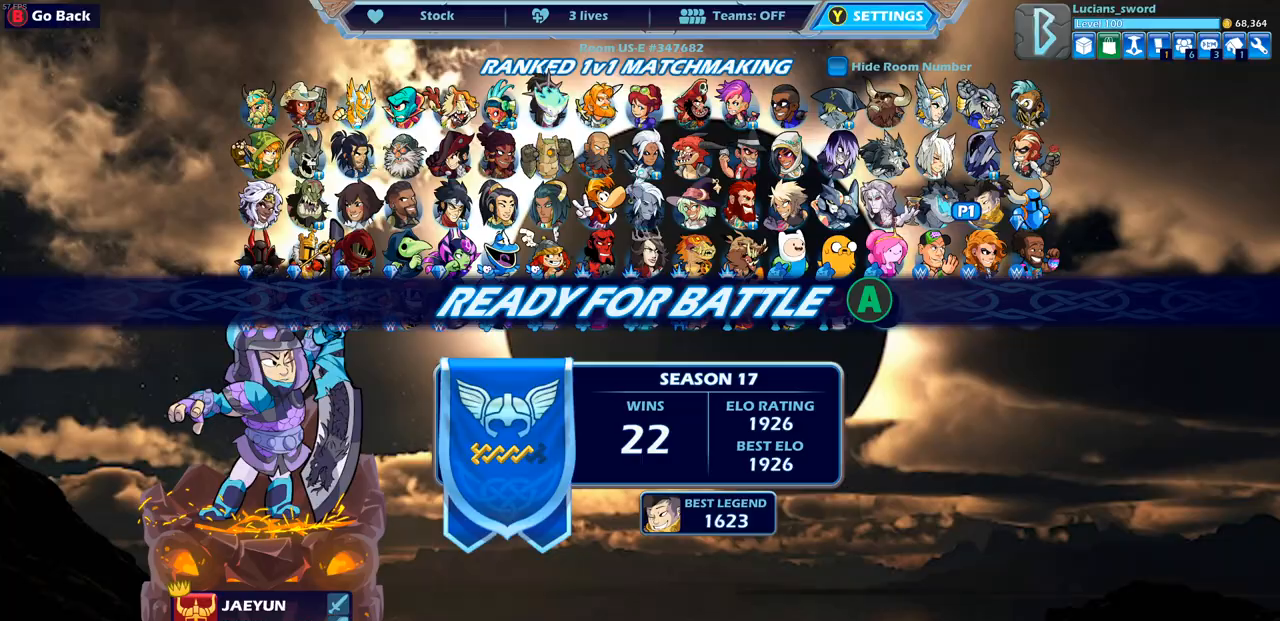
{"buttons": [], "left_stick": "center", "right_stick": "center", "events": [[17, "CROSS", "down"], [117, "CROSS", "up"]]}
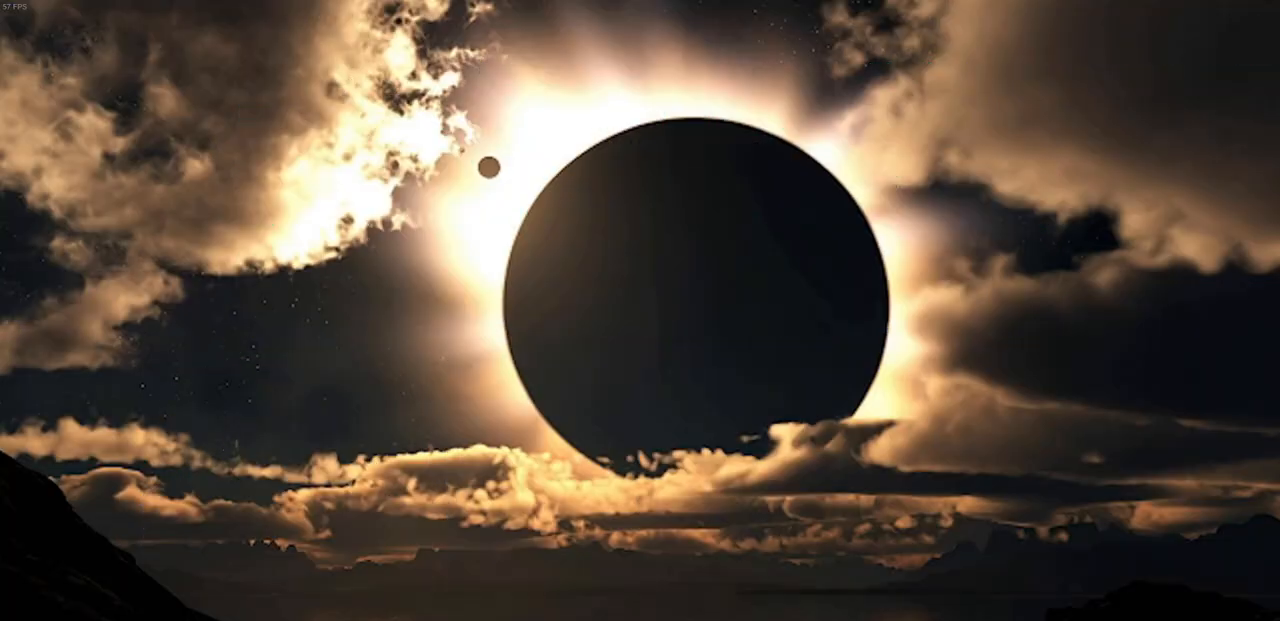
{"buttons": [], "left_stick": "center", "right_stick": "center", "events": []}
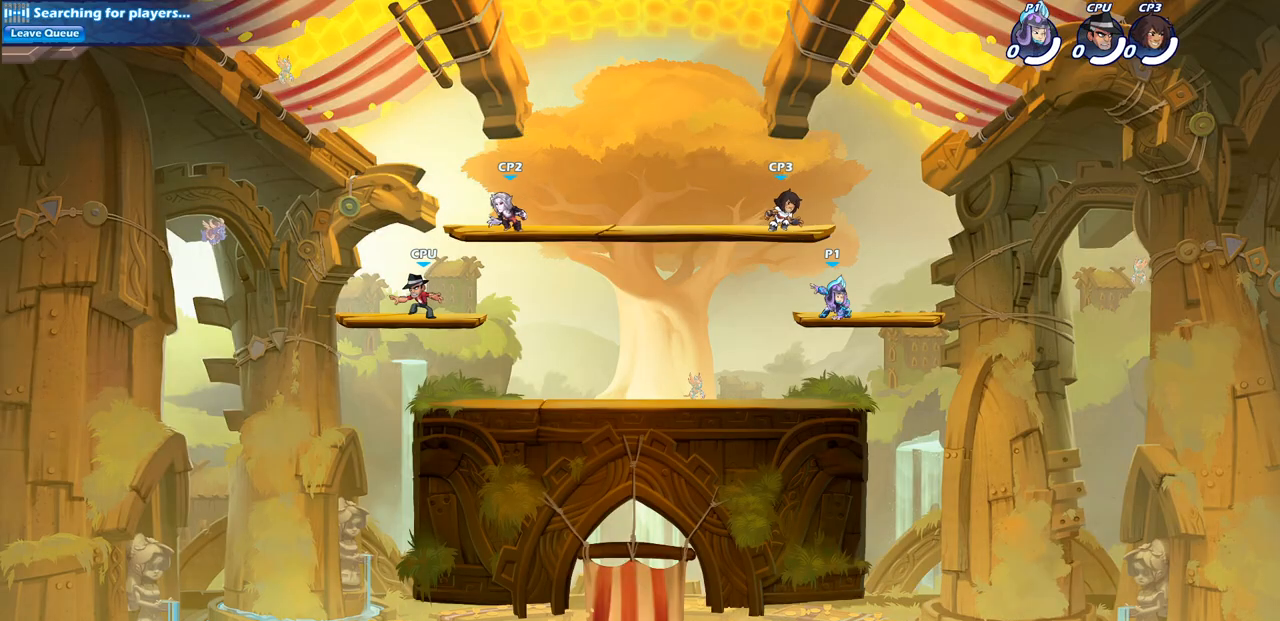
{"buttons": [], "left_stick": "center", "right_stick": "center", "events": [[83, "CIRCLE", "down"], [183, "CIRCLE", "up"]]}
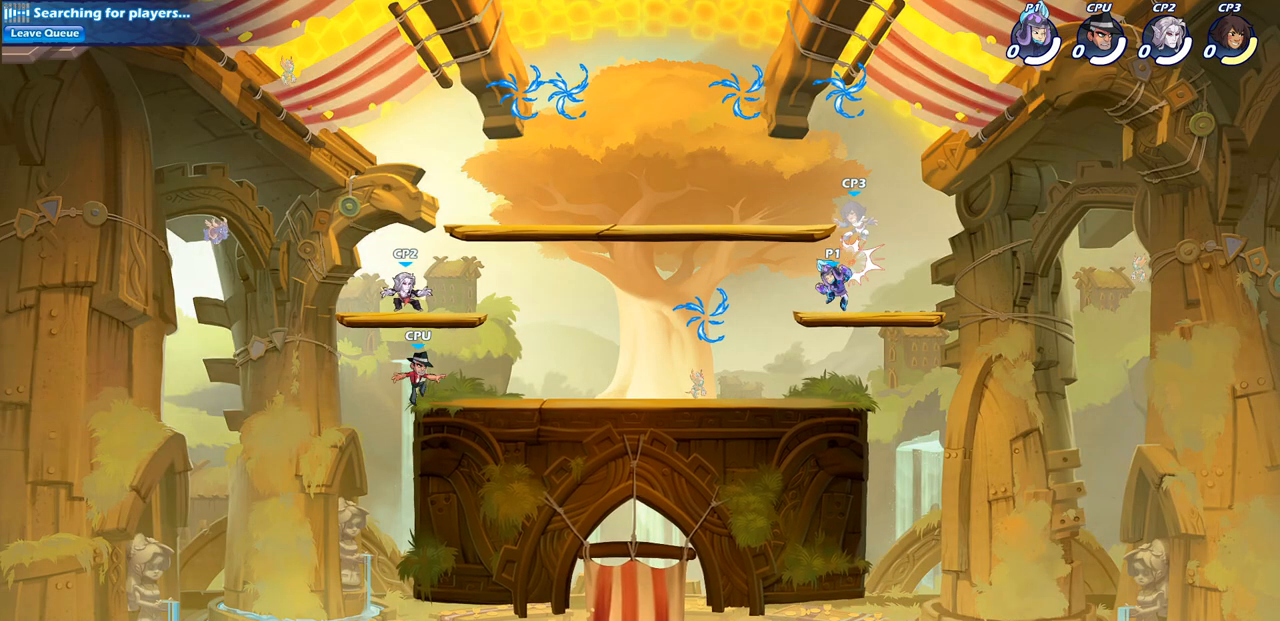
{"buttons": ["SQUARE"], "left_stick": "center", "right_stick": "center", "events": [[417, "CROSS", "down"], [500, "CROSS", "up"], [500, "SQUARE", "down"]]}
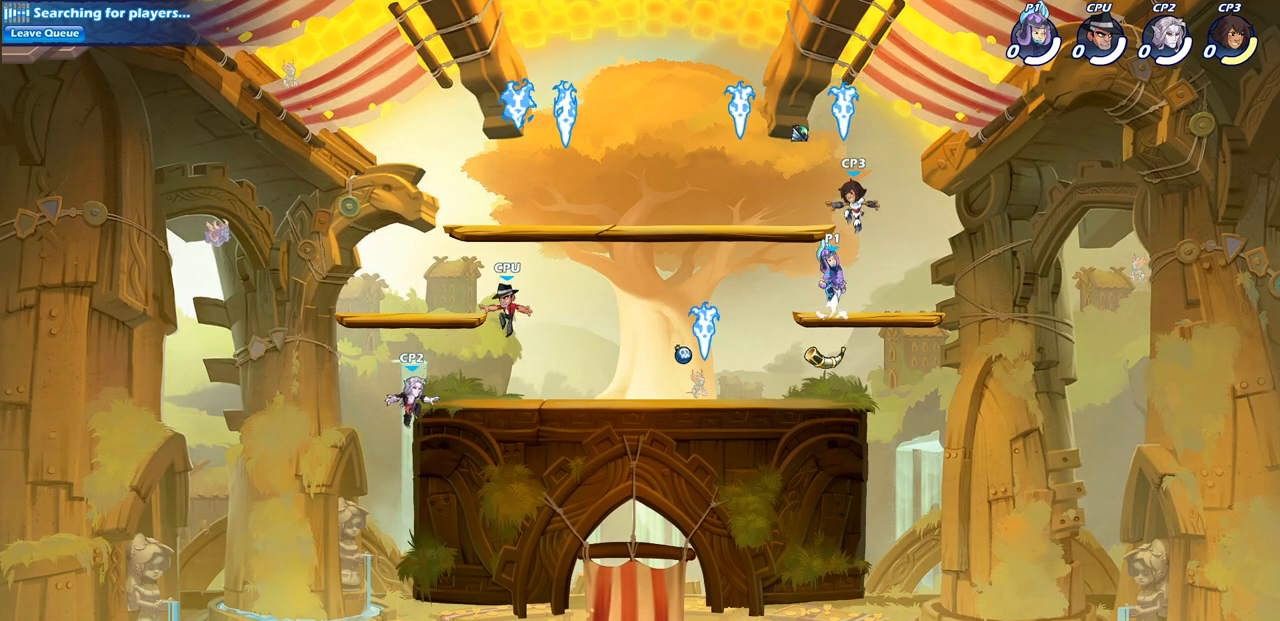
{"buttons": [], "left_stick": "center", "right_stick": "center", "events": [[33, "right_stick", "down-left"], [83, "SQUARE", "up"], [83, "right_stick", "center"]]}
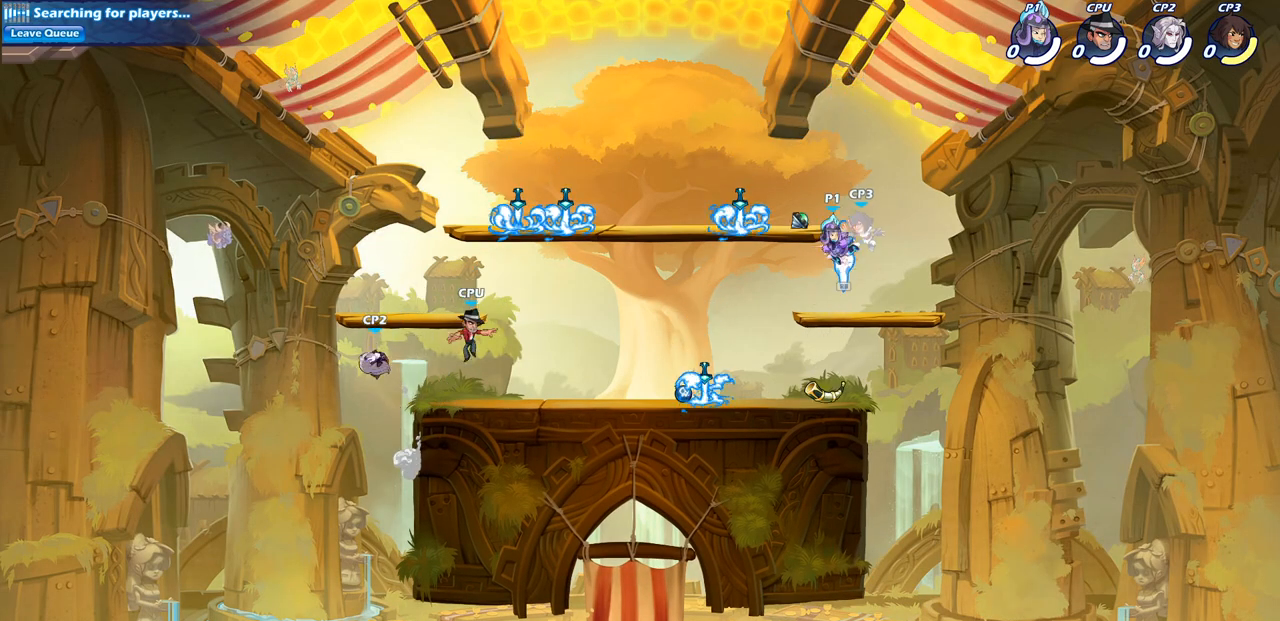
{"buttons": ["R1"], "left_stick": "center", "right_stick": "center", "events": [[483, "R1", "down"]]}
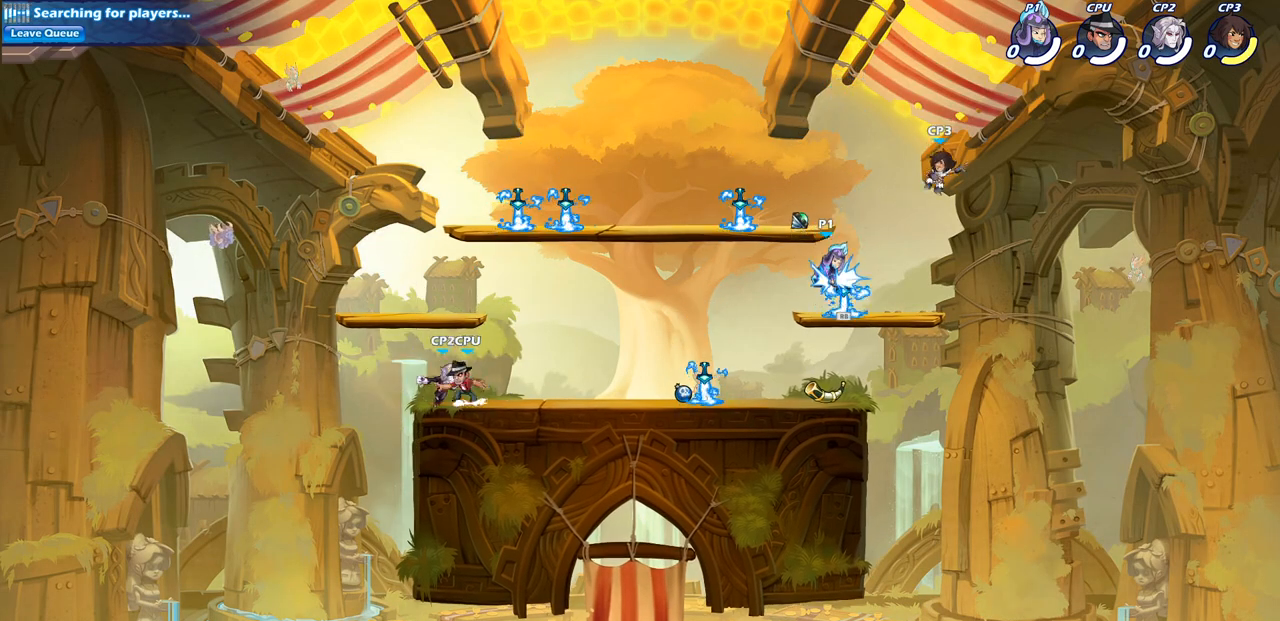
{"buttons": ["CROSS"], "left_stick": "center", "right_stick": "center", "events": [[83, "R1", "up"], [183, "START", "down"], [283, "START", "up"], [333, "DPAD_UP", "down"], [417, "DPAD_UP", "up"], [433, "CROSS", "down"]]}
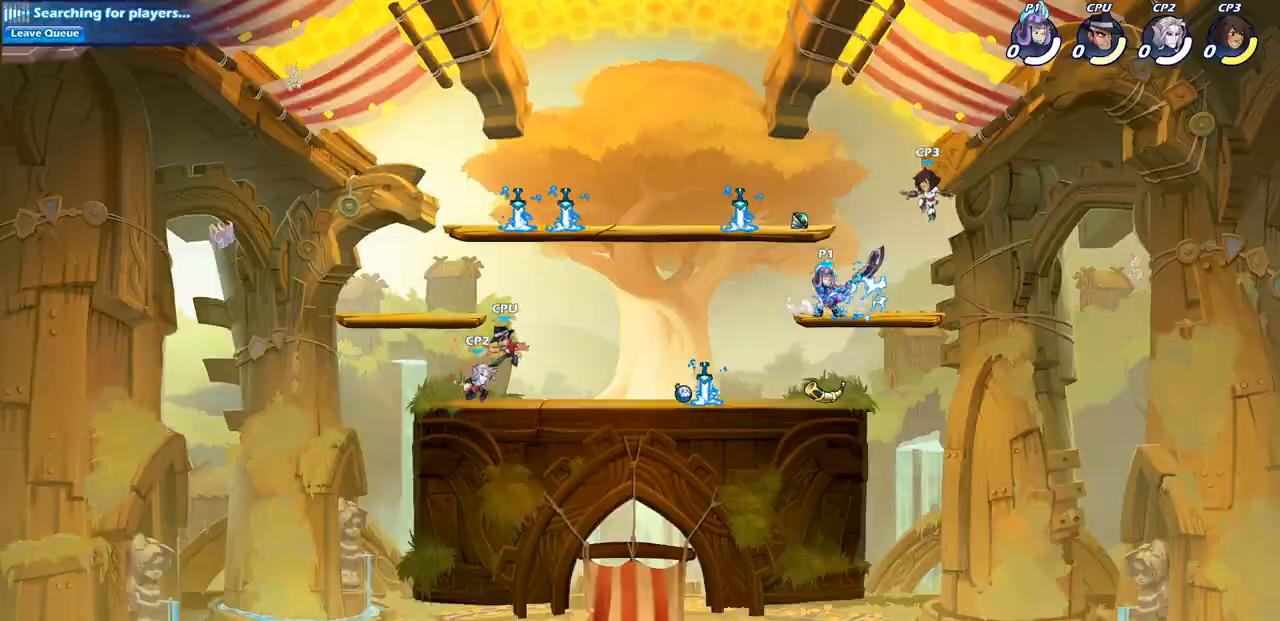
{"buttons": [], "left_stick": "center", "right_stick": "center", "events": [[33, "CROSS", "up"]]}
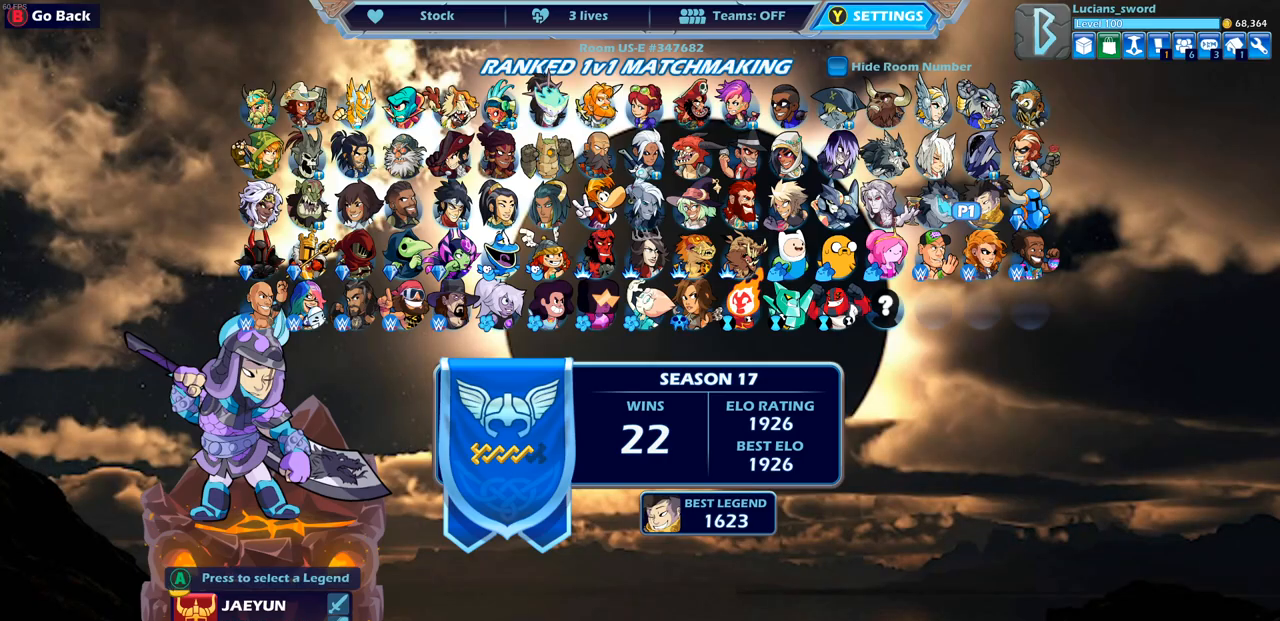
{"buttons": [], "left_stick": "center", "right_stick": "center", "events": [[267, "CROSS", "down"], [367, "CROSS", "up"]]}
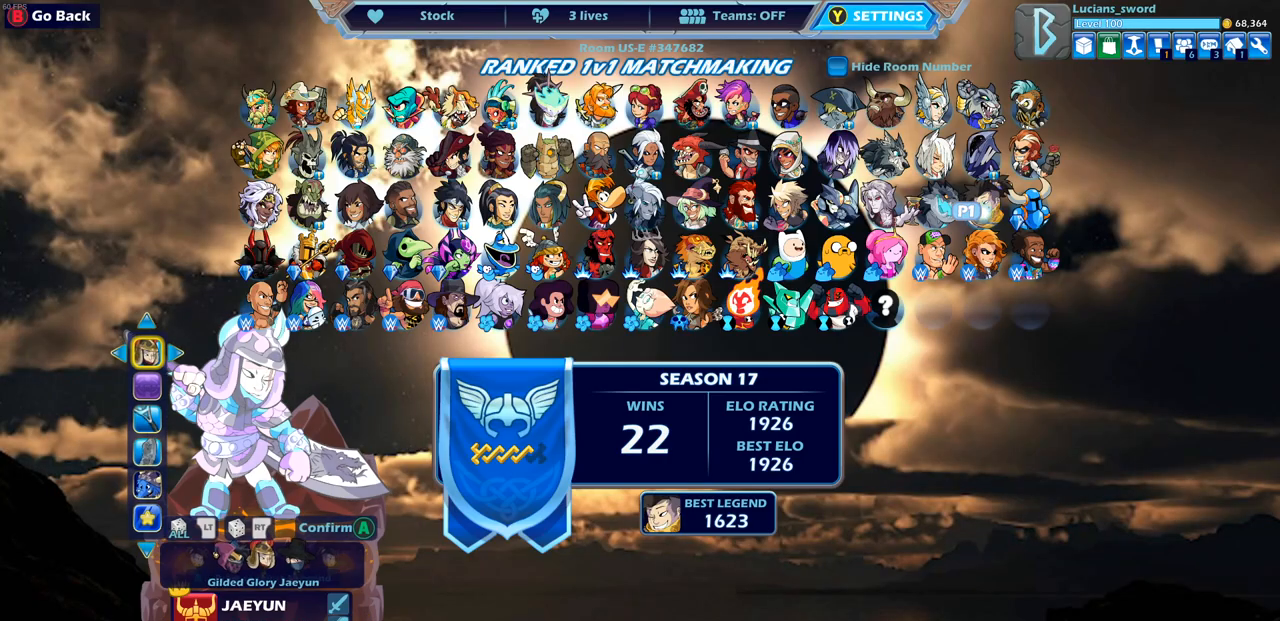
{"buttons": [], "left_stick": "center", "right_stick": "center", "events": [[183, "DPAD_DOWN", "down"], [267, "DPAD_DOWN", "up"]]}
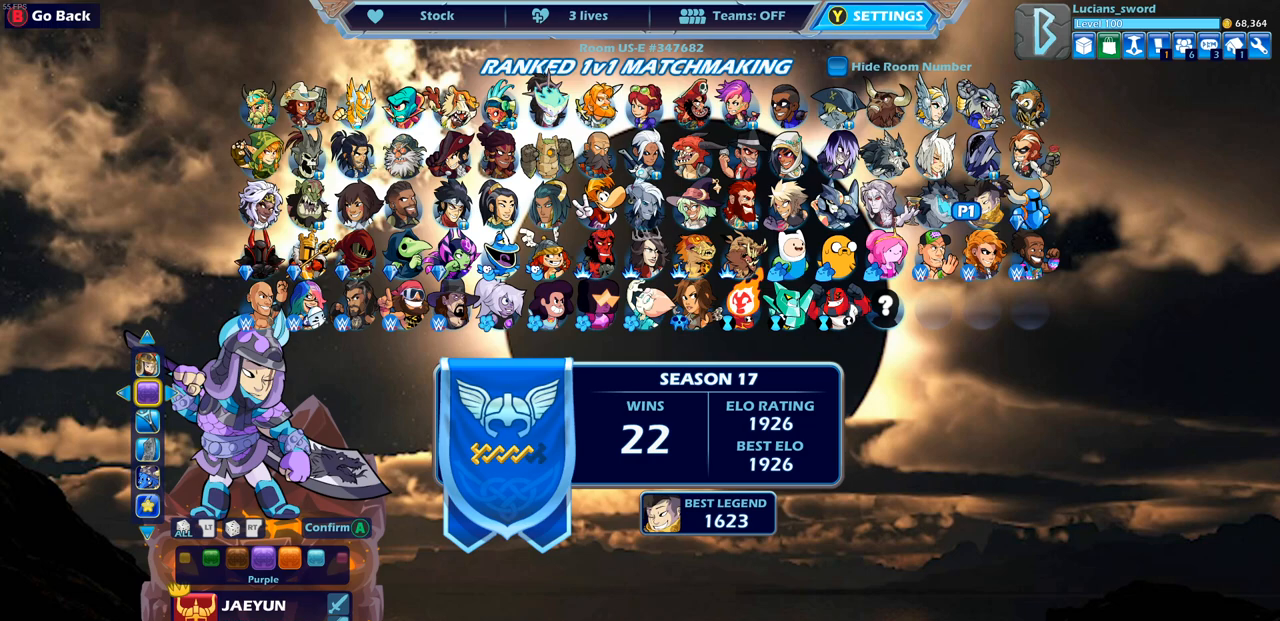
{"buttons": [], "left_stick": "center", "right_stick": "center", "events": [[300, "DPAD_RIGHT", "down"], [400, "DPAD_RIGHT", "up"]]}
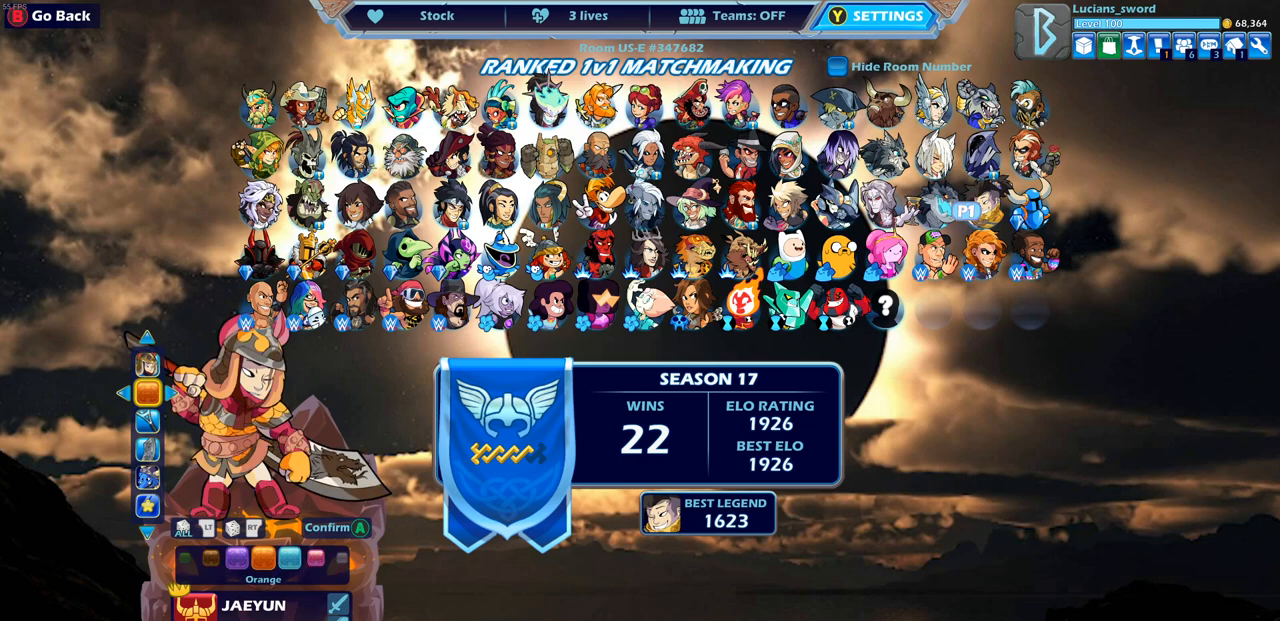
{"buttons": ["DPAD_LEFT"], "left_stick": "center", "right_stick": "center", "events": [[33, "DPAD_LEFT", "down"], [133, "DPAD_LEFT", "up"], [200, "DPAD_LEFT", "down"], [283, "DPAD_LEFT", "up"], [350, "DPAD_LEFT", "down"], [417, "DPAD_LEFT", "up"], [483, "DPAD_LEFT", "down"]]}
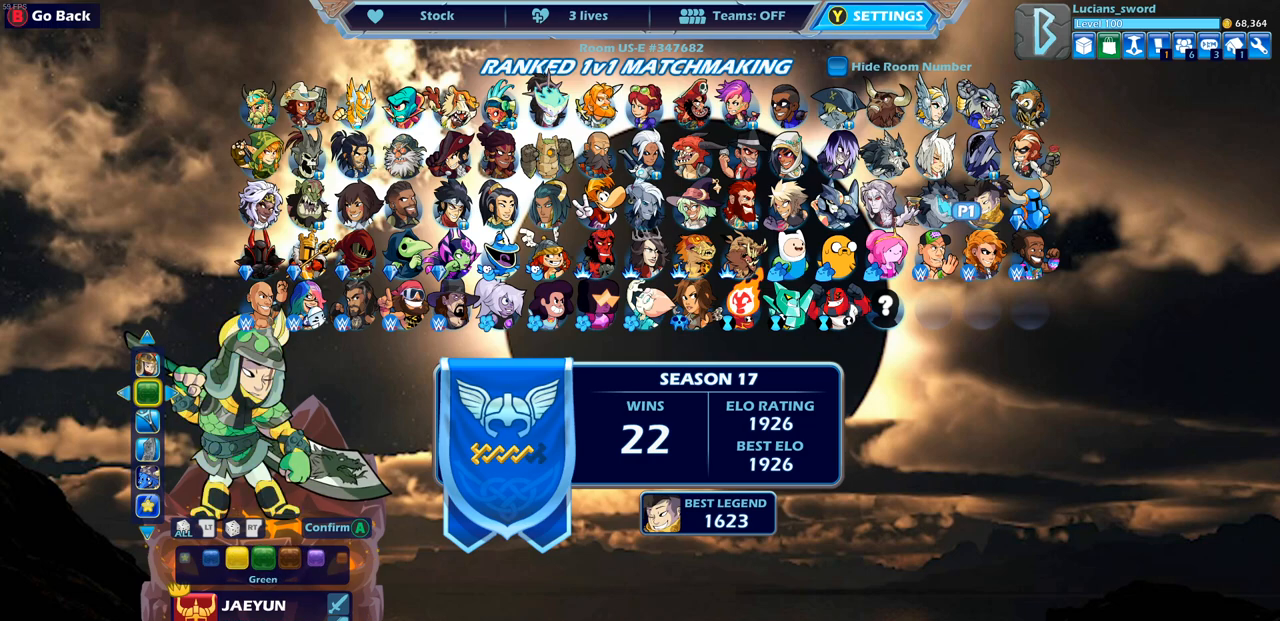
{"buttons": [], "left_stick": "center", "right_stick": "center", "events": [[67, "DPAD_LEFT", "up"], [133, "DPAD_LEFT", "down"], [200, "DPAD_LEFT", "up"], [283, "DPAD_LEFT", "down"], [350, "DPAD_LEFT", "up"], [417, "DPAD_LEFT", "down"], [500, "DPAD_LEFT", "up"]]}
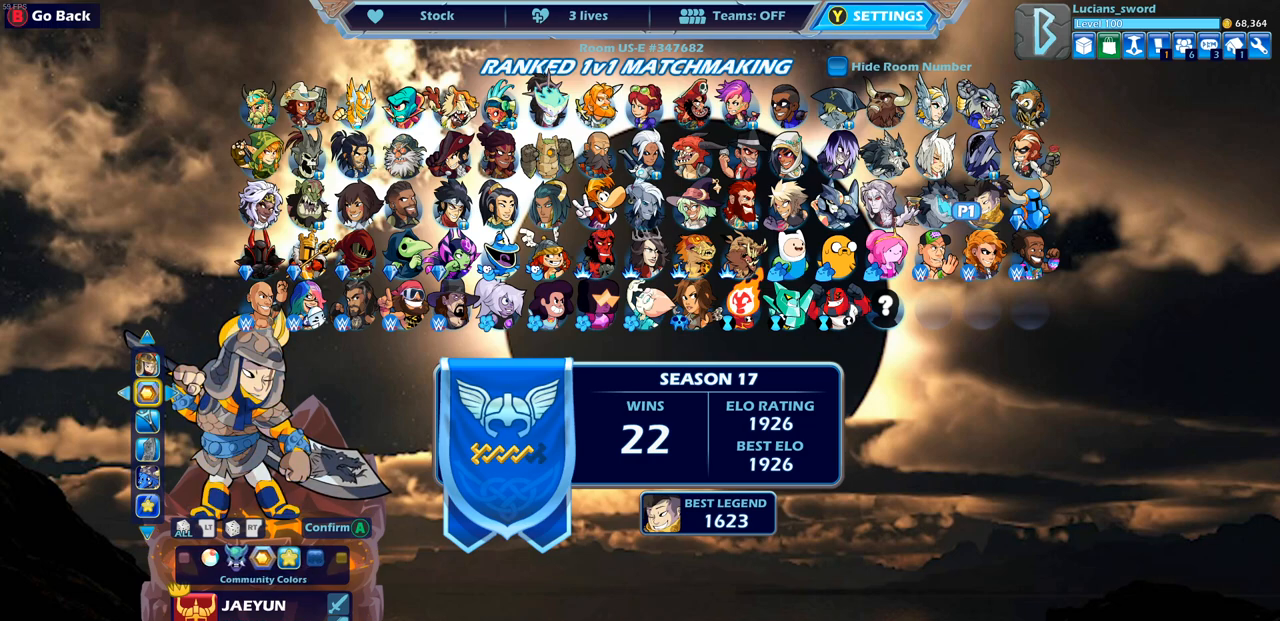
{"buttons": [], "left_stick": "center", "right_stick": "center", "events": [[83, "DPAD_LEFT", "down"], [150, "DPAD_LEFT", "up"]]}
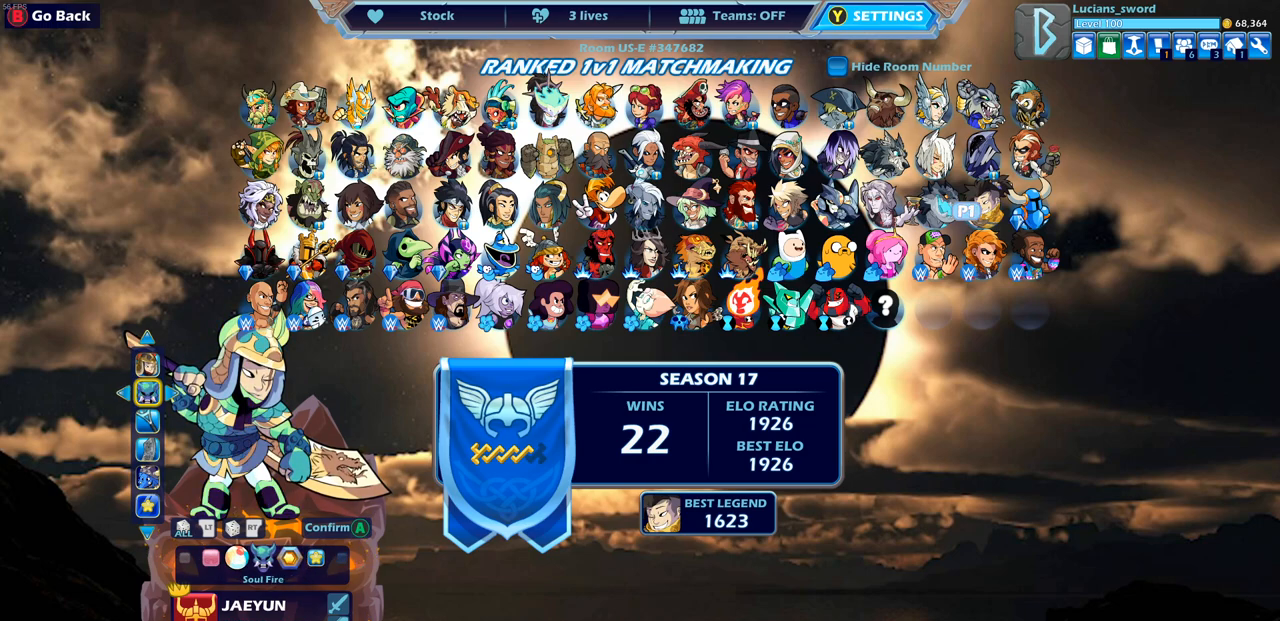
{"buttons": [], "left_stick": "center", "right_stick": "center", "events": [[67, "CROSS", "down"], [183, "CROSS", "up"]]}
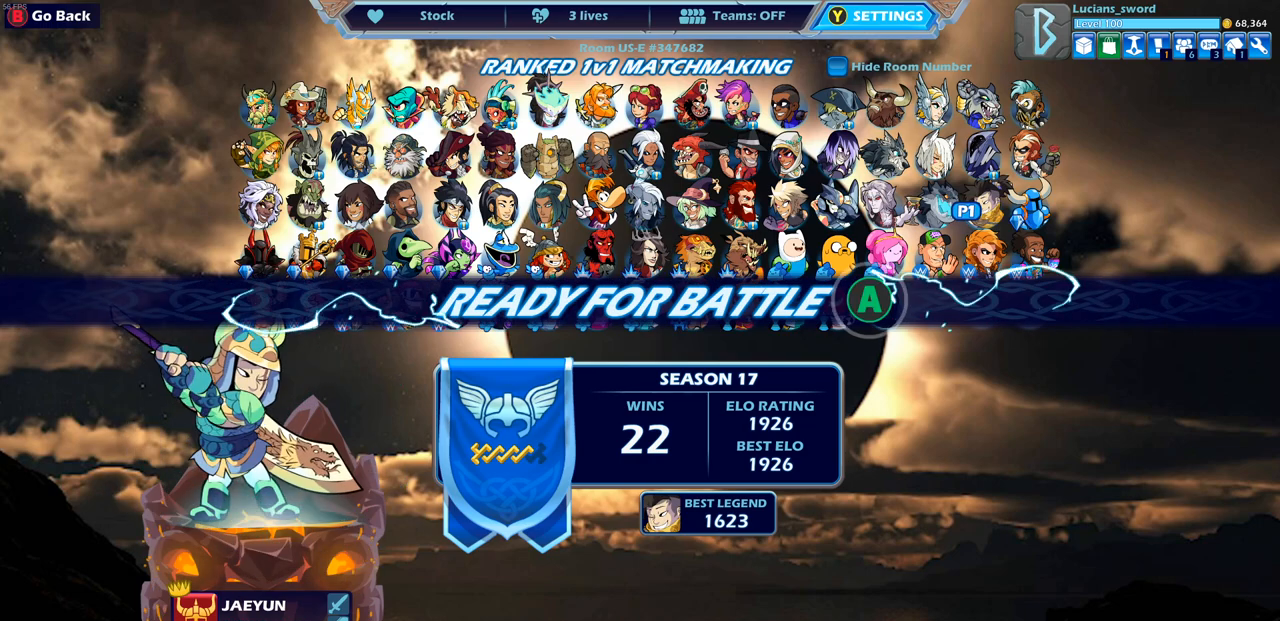
{"buttons": [], "left_stick": "center", "right_stick": "center", "events": [[350, "CROSS", "down"], [450, "CROSS", "up"]]}
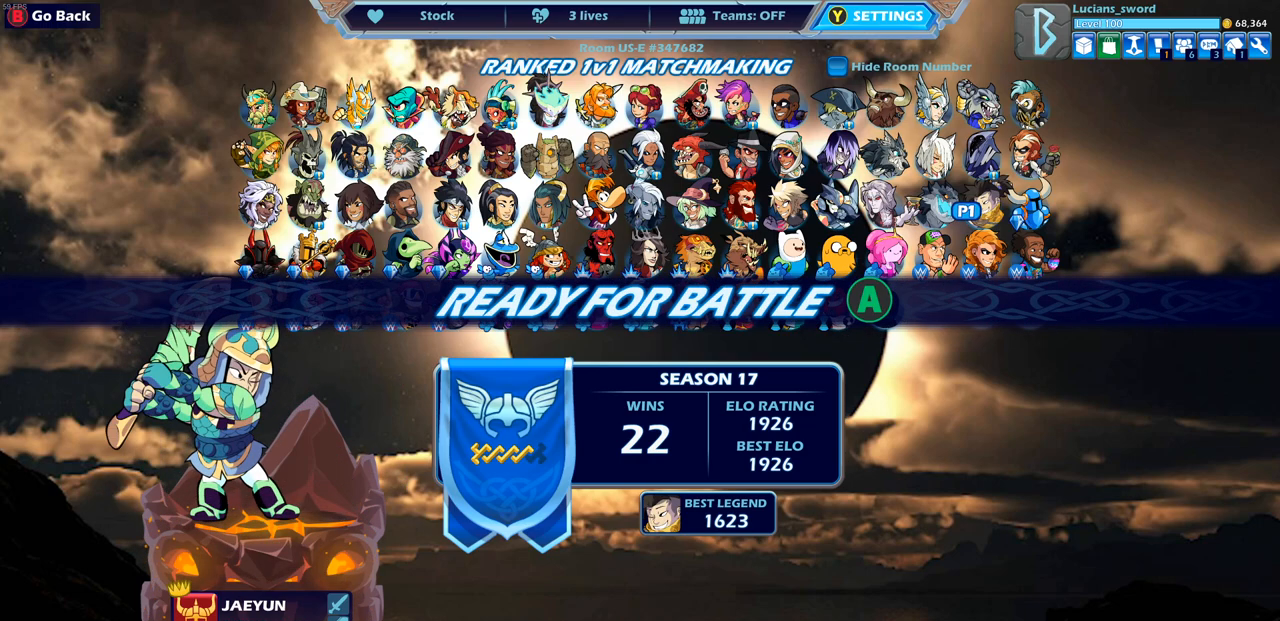
{"buttons": [], "left_stick": "center", "right_stick": "center", "events": []}
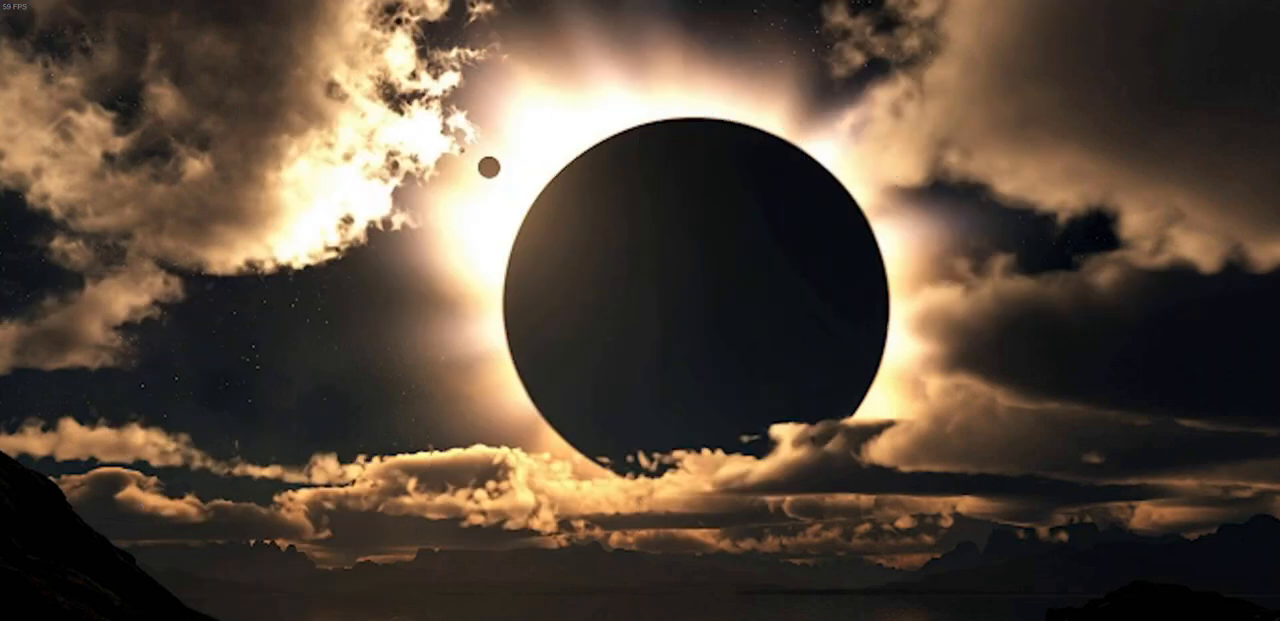
{"buttons": [], "left_stick": "right", "right_stick": "center", "events": [[367, "left_stick", "up-left"], [500, "left_stick", "right"]]}
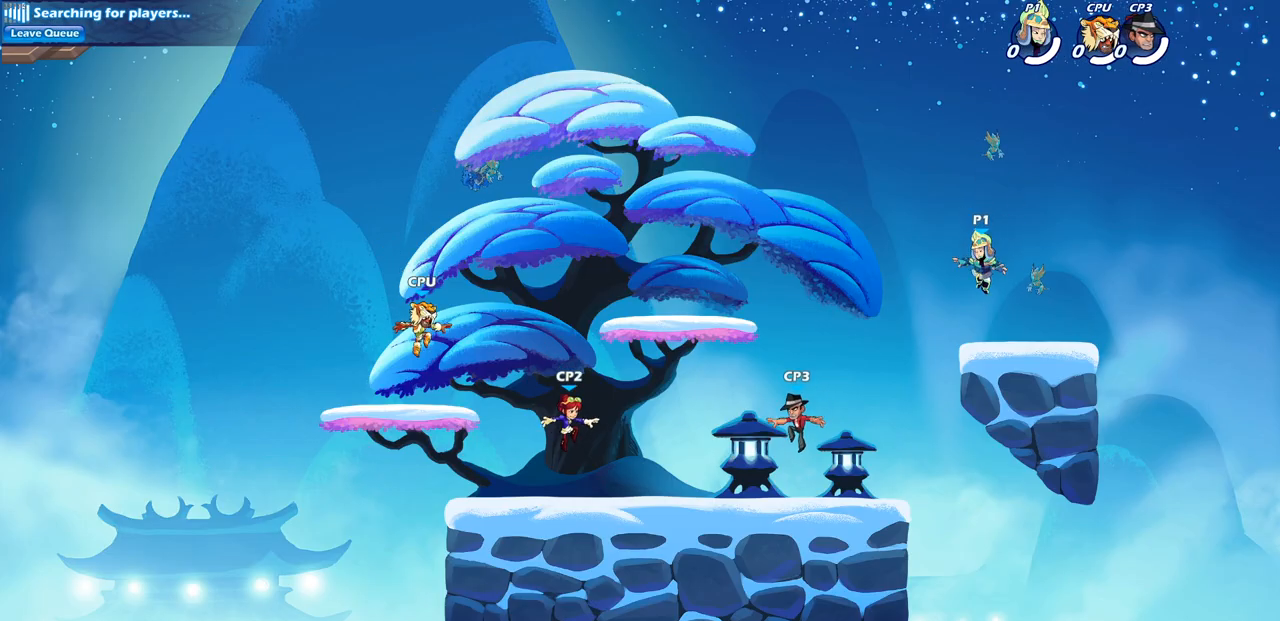
{"buttons": [], "left_stick": "up-left", "right_stick": "center", "events": [[117, "left_stick", "up-left"], [233, "left_stick", "up"], [417, "left_stick", "up-left"]]}
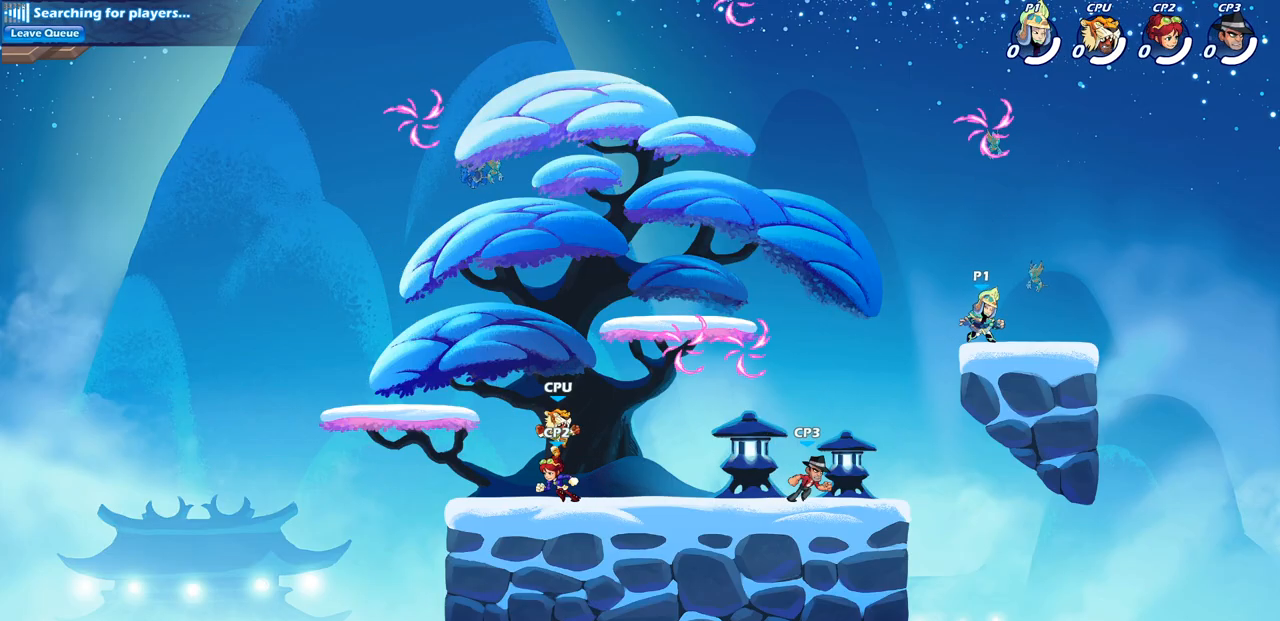
{"buttons": [], "left_stick": "down-left", "right_stick": "center", "events": [[167, "R2", "down"], [350, "R2", "up"], [417, "left_stick", "down-left"]]}
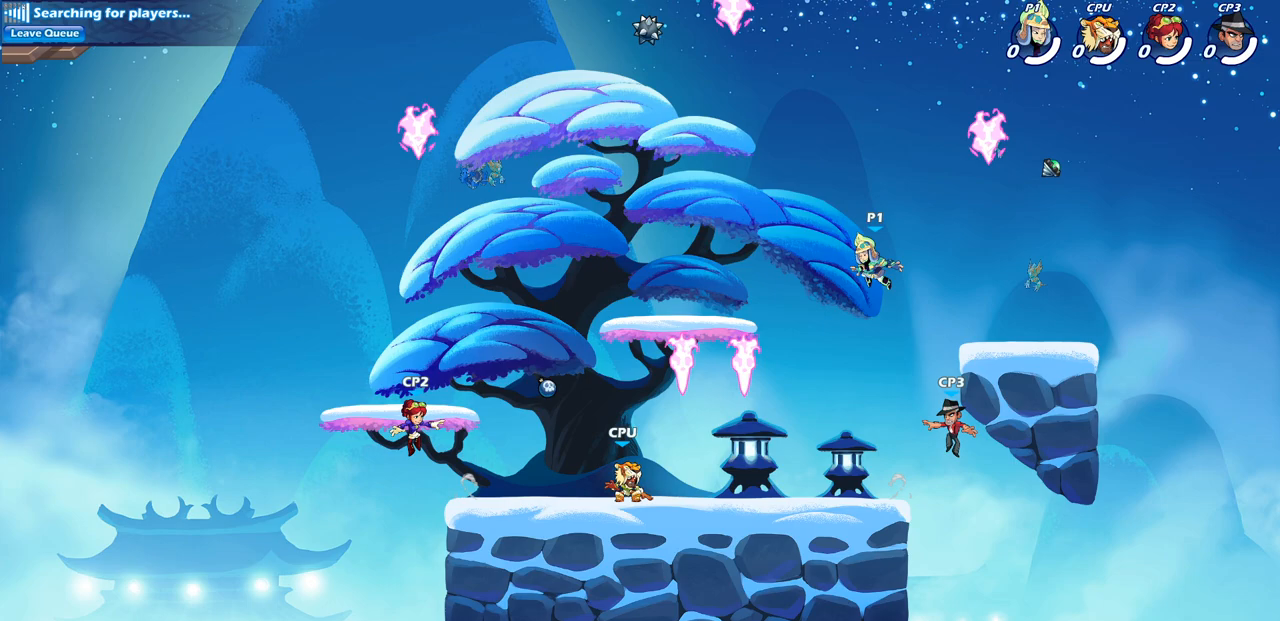
{"buttons": [], "left_stick": "down-left", "right_stick": "center", "events": [[417, "R1", "down"], [500, "R1", "up"]]}
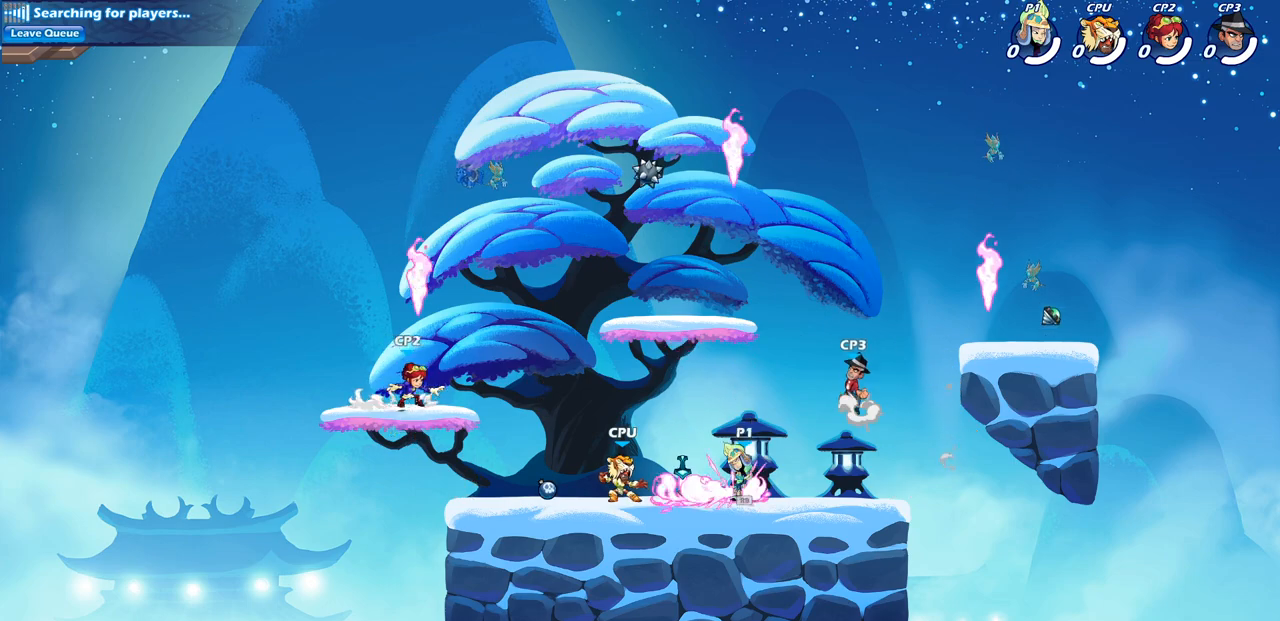
{"buttons": ["SQUARE"], "left_stick": "left", "right_stick": "center", "events": [[83, "SQUARE", "down"], [150, "SQUARE", "up"], [200, "left_stick", "center"], [300, "SQUARE", "down"], [350, "left_stick", "left"], [367, "SQUARE", "up"], [467, "SQUARE", "down"]]}